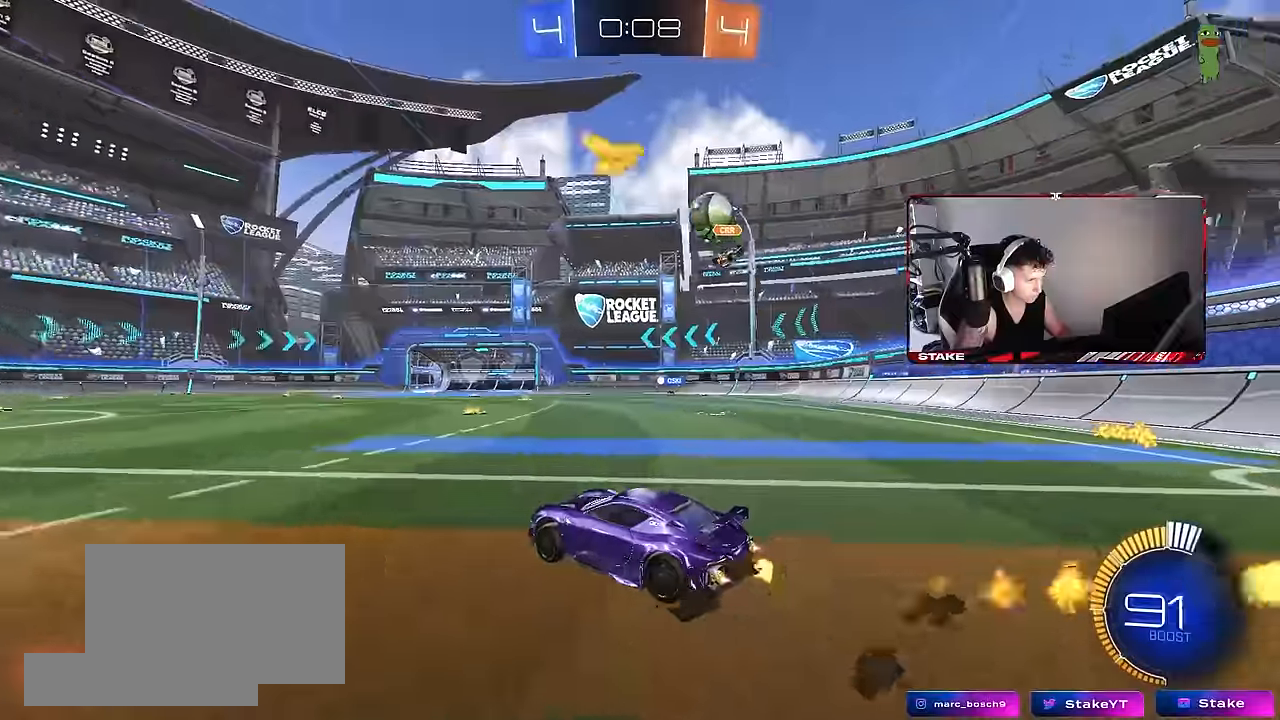
Gameplay with keyboard and mouse; each line is a JSON object with the keys and mouse buttons held at the frame after it. "events" lists presses ("down") and releases ("up") of "1", "2", "3", "4", "5", "a", "alt", "c", "caps_lock", "ctrl", "d", "e", "f", "g", "q", "r", "s", "shift", "space", "t", "tab", "v", "w", "x", "z", "mouse_left", "mouse_wheel" and "mouse_right" between this image and that frame as [ms after this image, input, new state], when the widget could be followed in between. "mouse_left", "mouse_wheel", "mouse_right" = the "left", "wheel", "right" buttons of the "mouse" list. No other keys are recorded. "wheel" means that the mouse wheel is clicked or scrolled. Mouse movement is not recorded.
{"keys": ["w"], "mouse": ["left"], "events": [[350, "d", "up"], [400, "a", "down"], [484, "a", "up"]]}
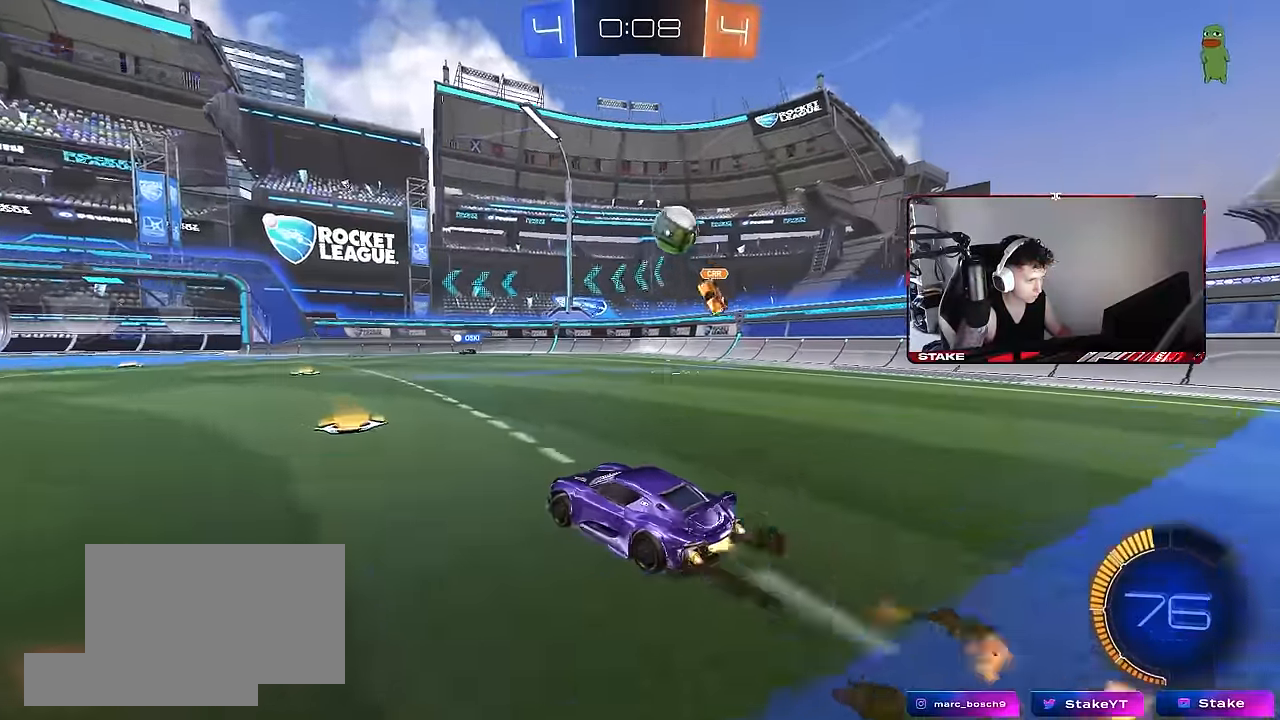
{"keys": ["d", "w"], "mouse": ["left"], "events": [[34, "mouse_left", "up"], [184, "d", "down"], [217, "mouse_left", "down"], [267, "shift", "down"], [317, "shift", "up"]]}
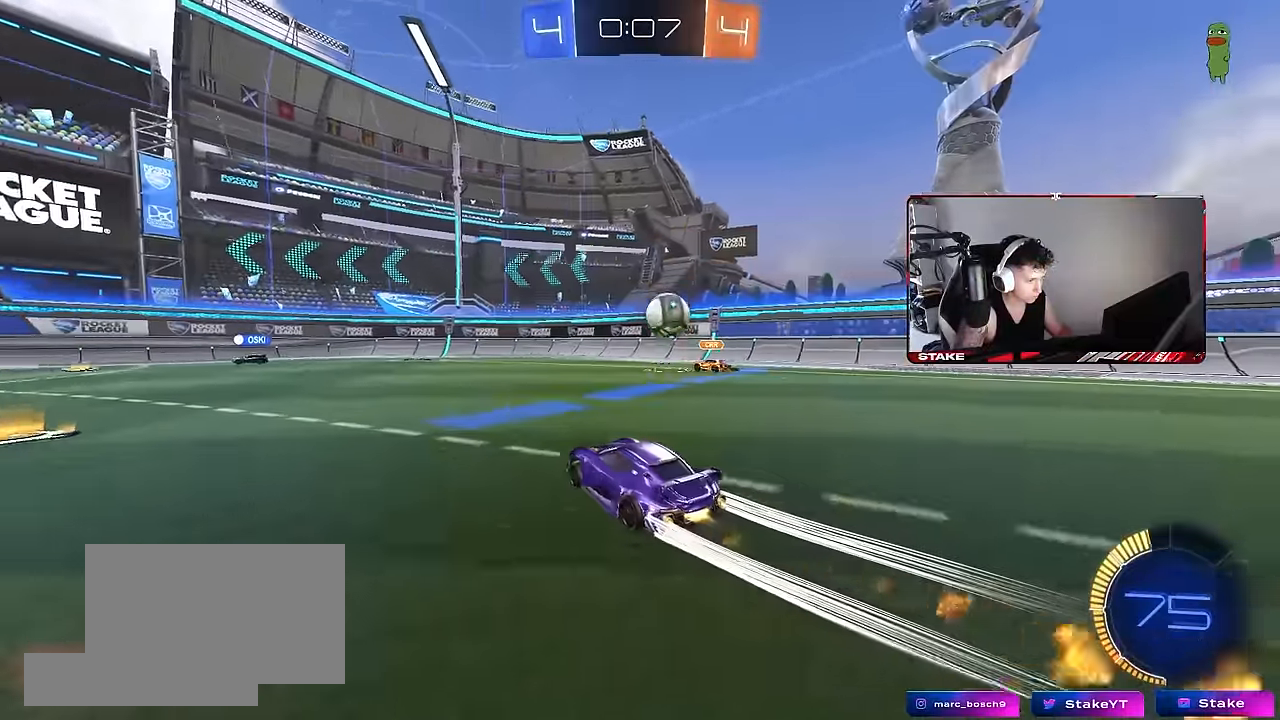
{"keys": ["w"], "mouse": [], "events": [[50, "d", "up"], [50, "mouse_left", "up"], [234, "a", "down"], [284, "mouse_left", "down"], [384, "a", "up"], [417, "mouse_left", "up"]]}
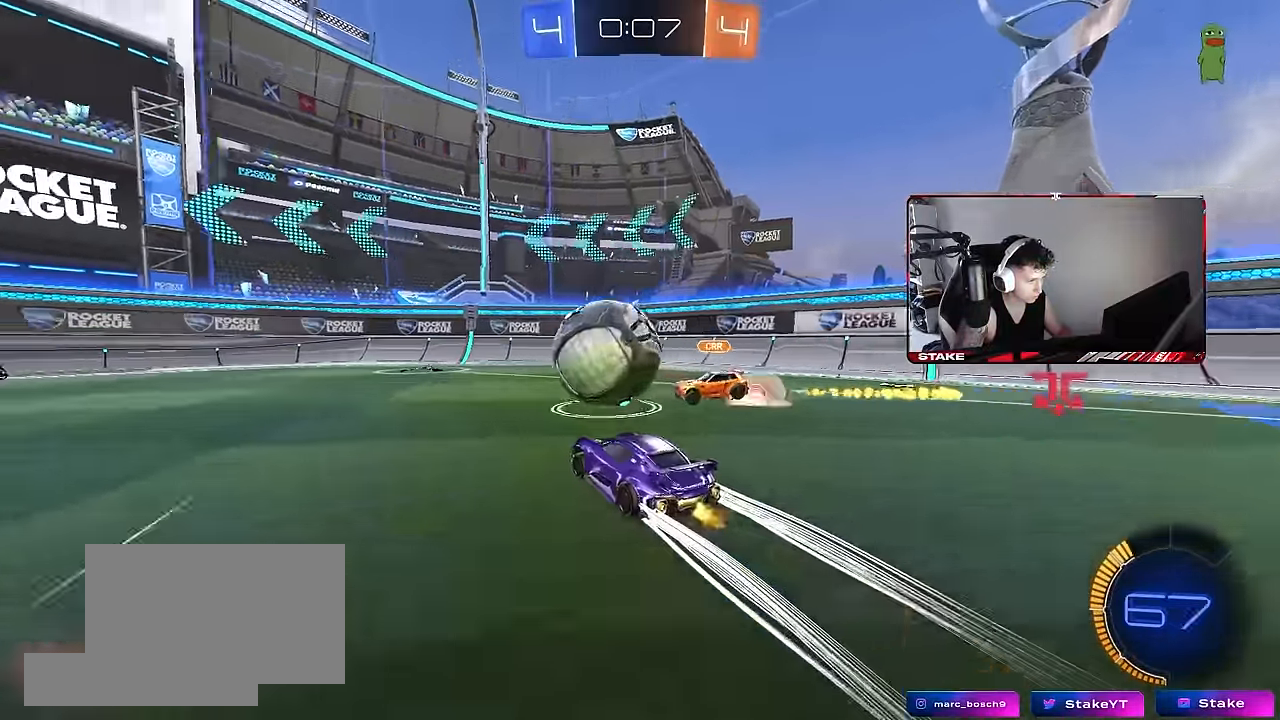
{"keys": ["a", "w"], "mouse": [], "events": [[17, "d", "down"], [17, "mouse_left", "down"], [217, "a", "down"], [217, "d", "up"], [300, "shift", "down"], [400, "shift", "up"], [450, "mouse_left", "up"]]}
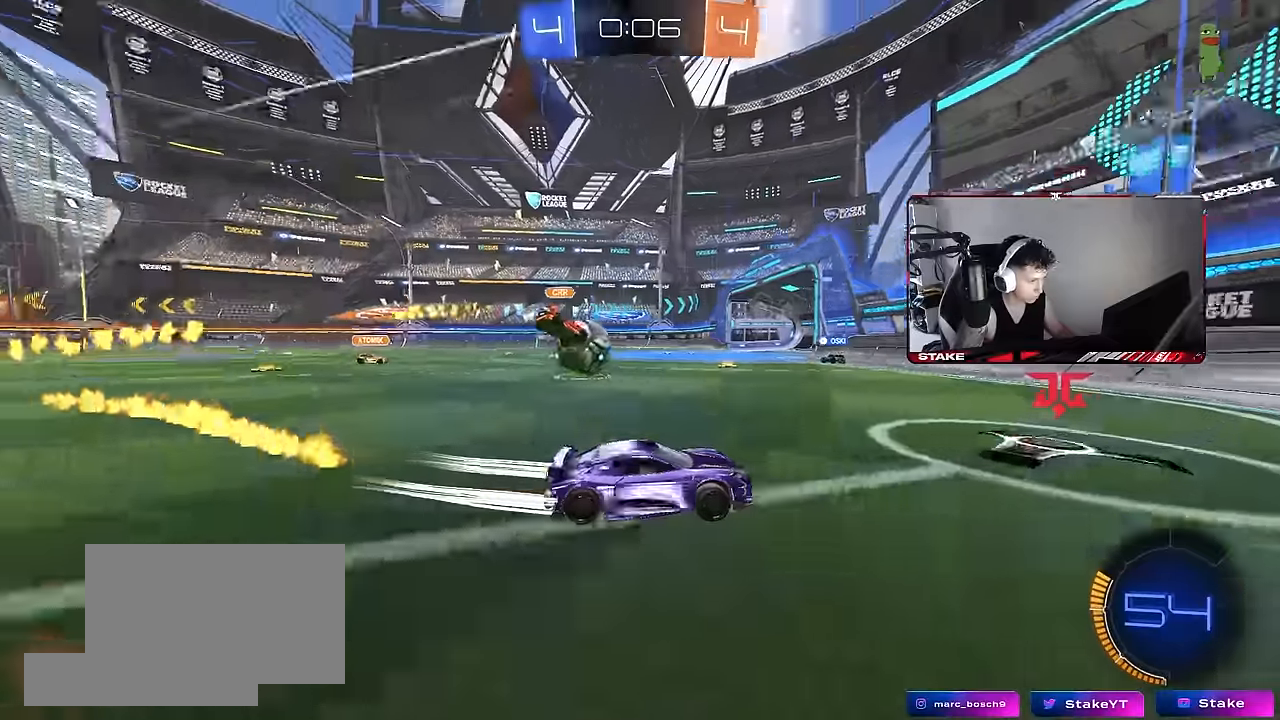
{"keys": ["a", "w"], "mouse": [], "events": [[134, "mouse_left", "down"], [317, "a", "up"], [367, "mouse_left", "up"], [417, "a", "down"]]}
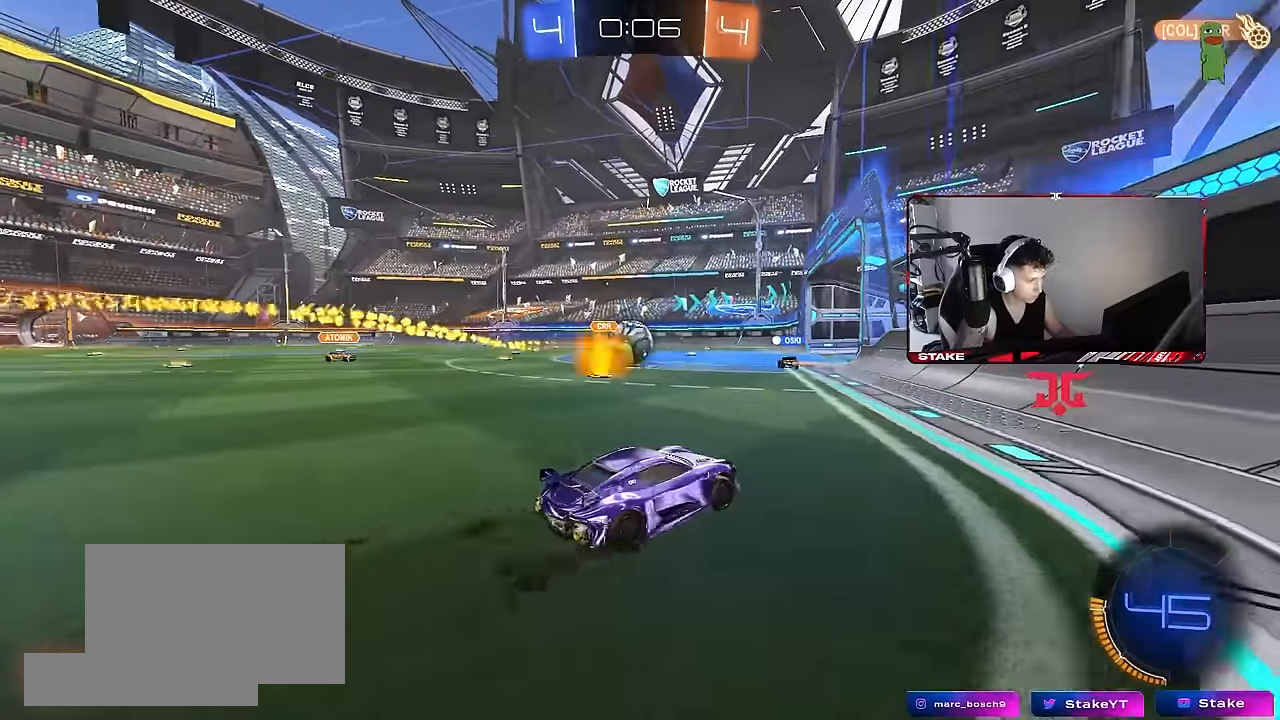
{"keys": ["w"], "mouse": [], "events": [[150, "a", "up"], [234, "a", "down"], [334, "a", "up"]]}
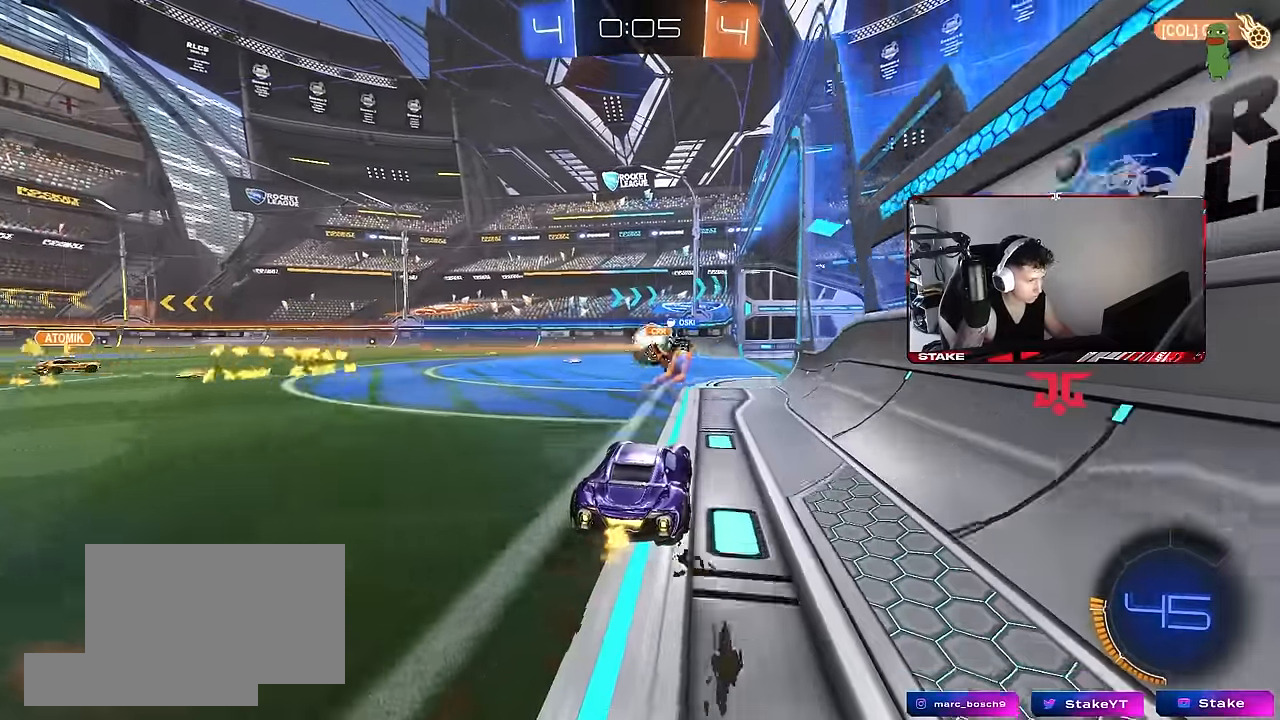
{"keys": ["w"], "mouse": [], "events": [[217, "a", "down"], [400, "a", "up"]]}
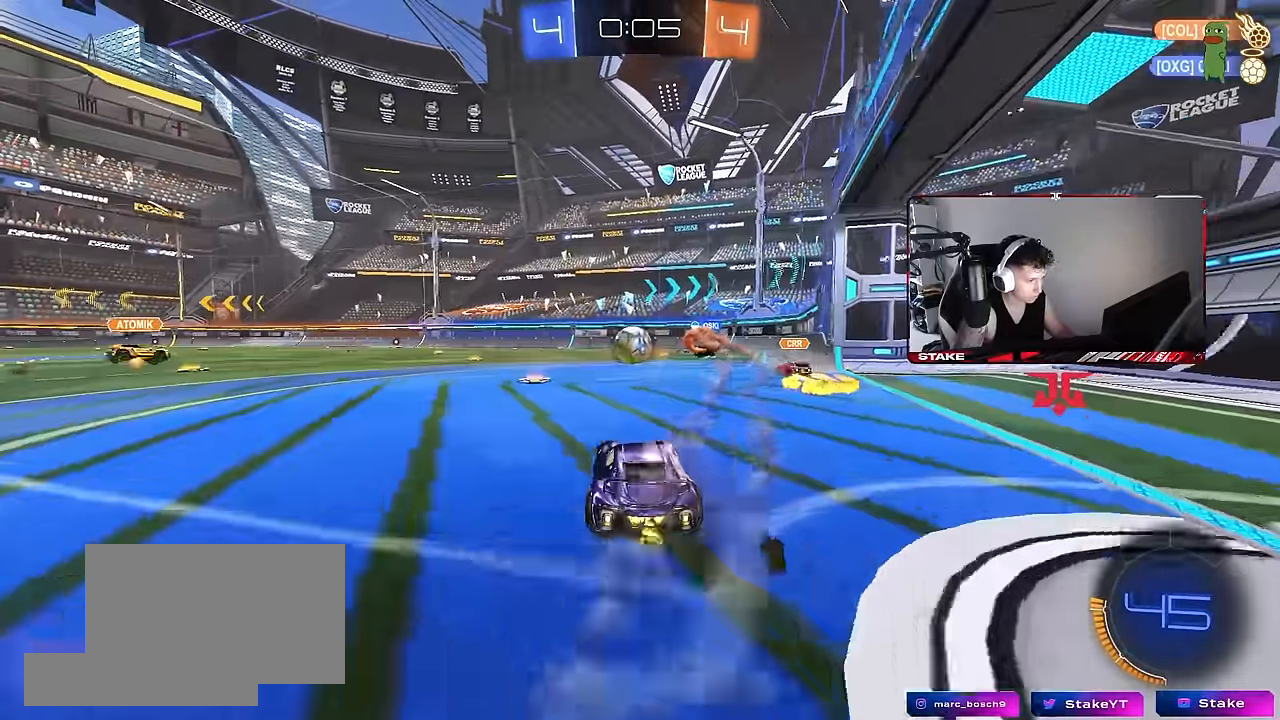
{"keys": ["a", "w"], "mouse": [], "events": [[34, "a", "down"], [34, "shift", "down"], [134, "shift", "up"], [317, "w", "up"], [417, "w", "down"]]}
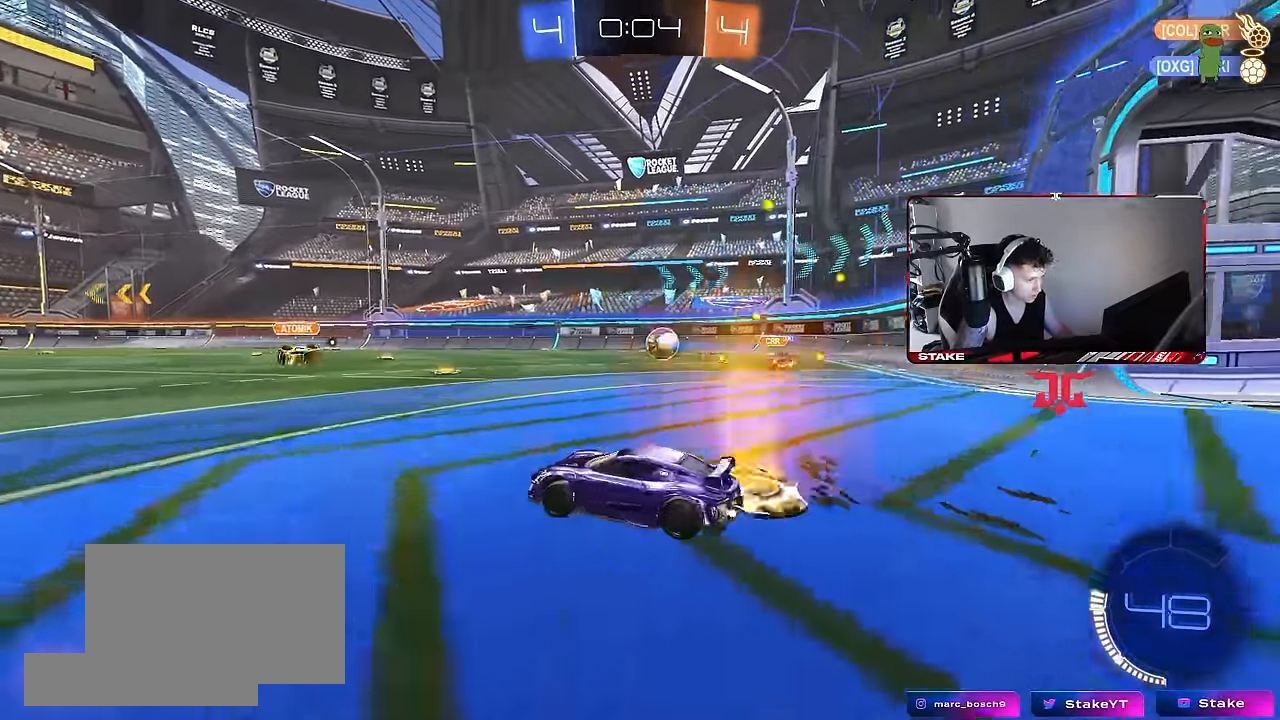
{"keys": ["d", "w"], "mouse": [], "events": [[200, "a", "up"], [467, "d", "down"]]}
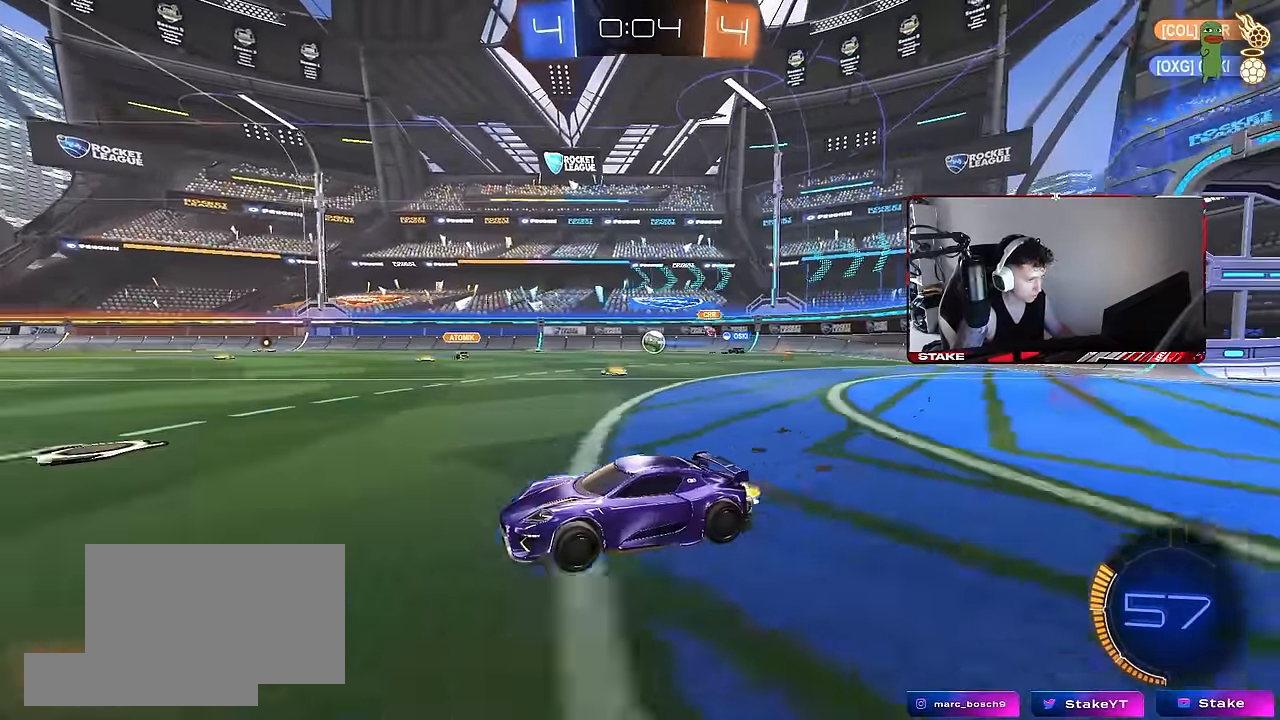
{"keys": ["d"], "mouse": [], "events": [[17, "w", "up"], [117, "d", "up"], [200, "d", "down"], [250, "s", "down"], [400, "s", "up"]]}
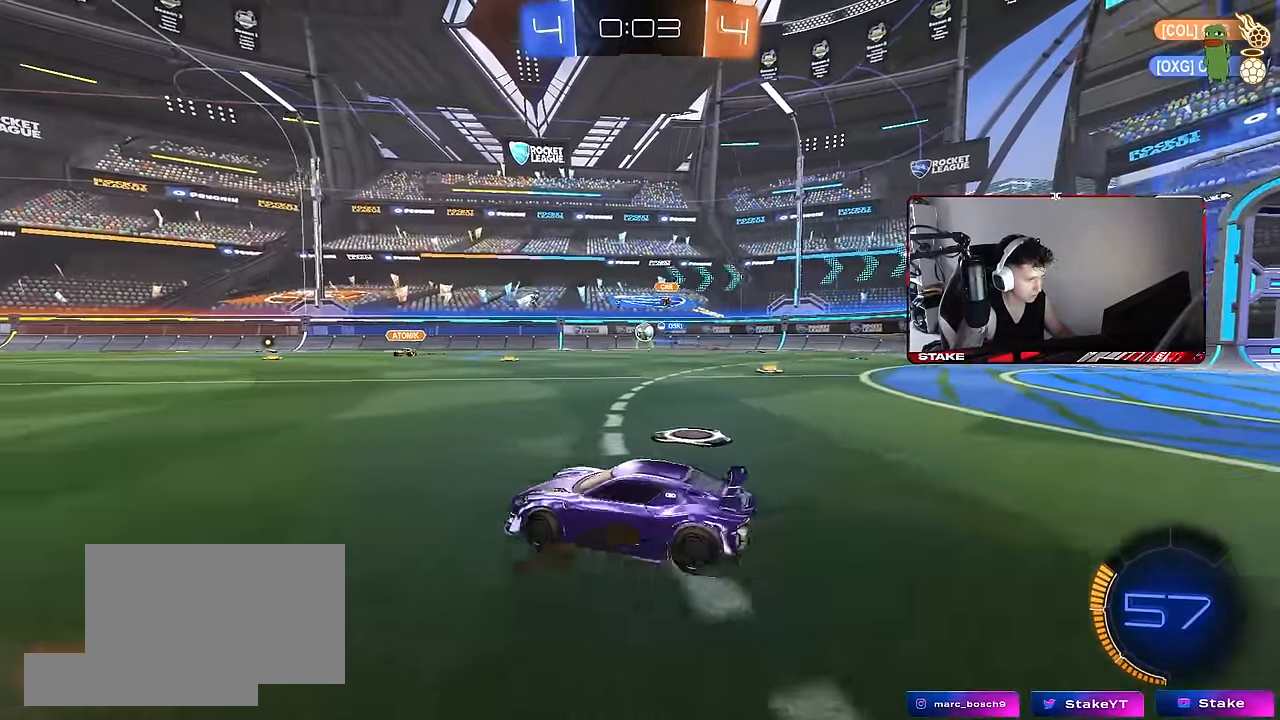
{"keys": ["w"], "mouse": ["left"], "events": [[34, "w", "down"], [134, "d", "up"], [184, "a", "down"], [217, "mouse_left", "down"], [317, "a", "up"]]}
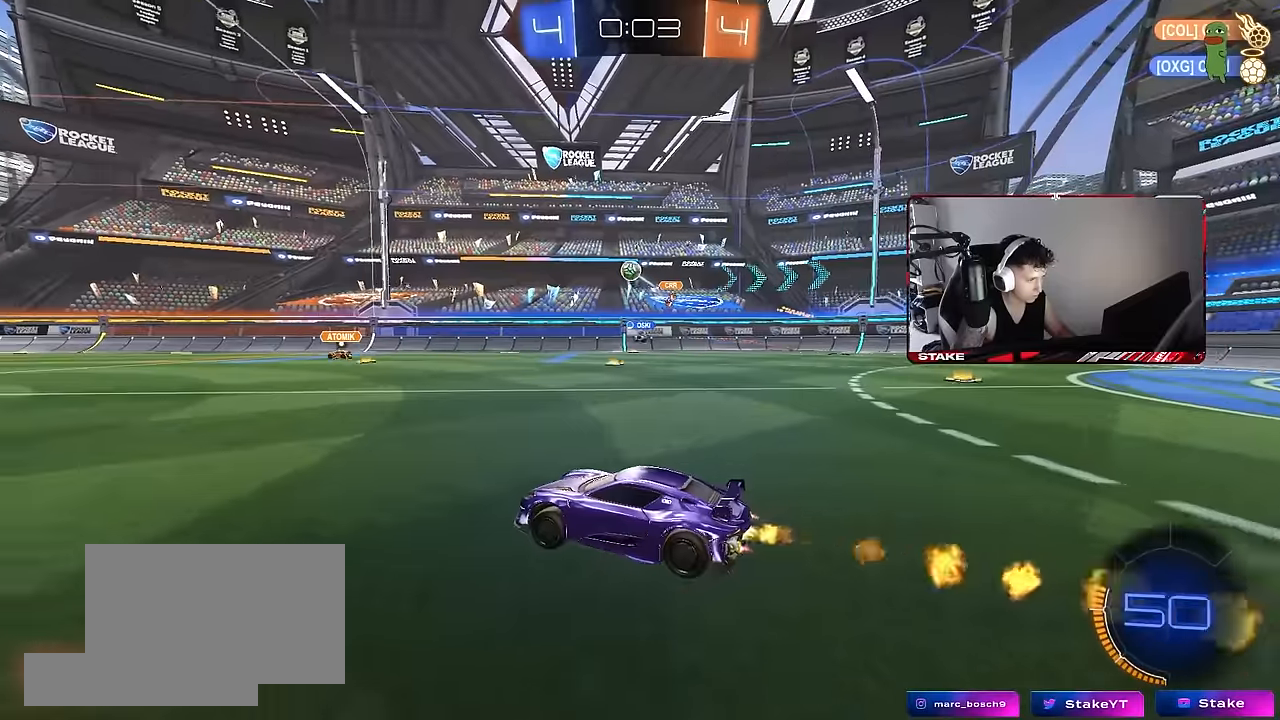
{"keys": ["w"], "mouse": [], "events": [[50, "a", "down"], [100, "a", "up"], [150, "a", "down"], [150, "mouse_left", "up"], [484, "a", "up"]]}
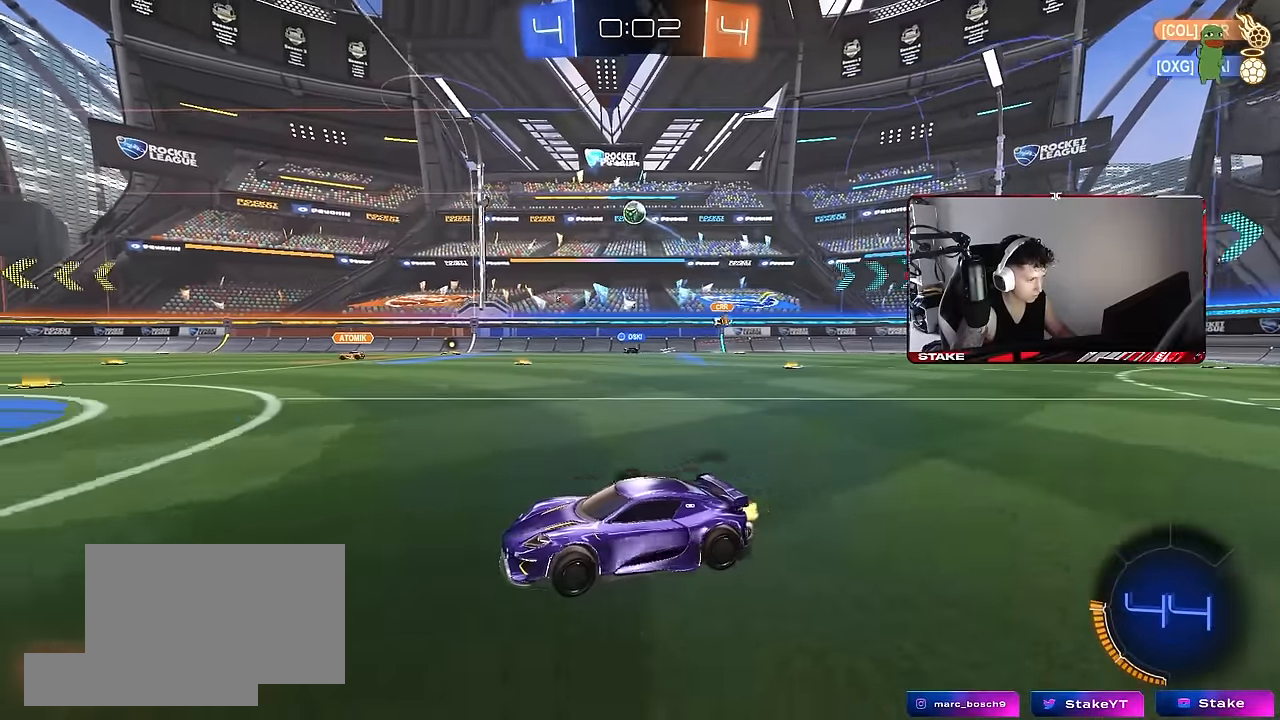
{"keys": ["d"], "mouse": [], "events": [[217, "d", "down"], [250, "shift", "down"], [350, "shift", "up"], [434, "w", "up"]]}
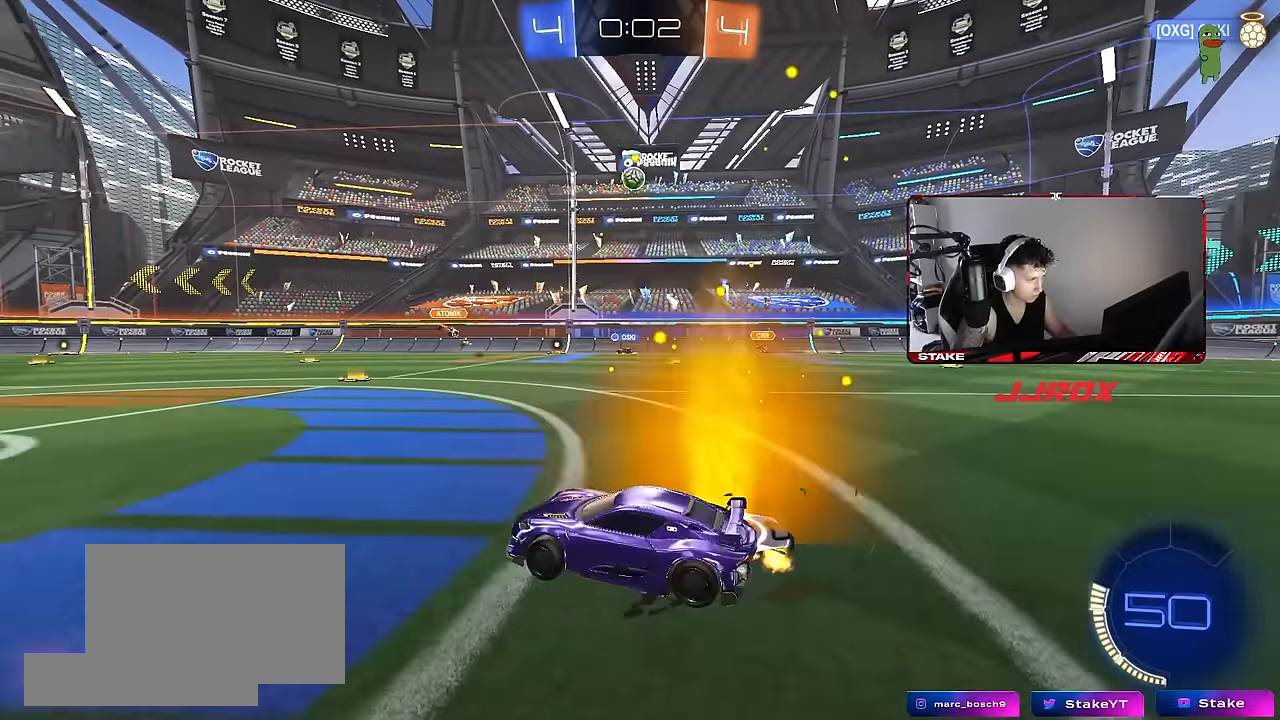
{"keys": ["a", "w"], "mouse": [], "events": [[417, "w", "down"], [467, "d", "up"], [500, "a", "down"]]}
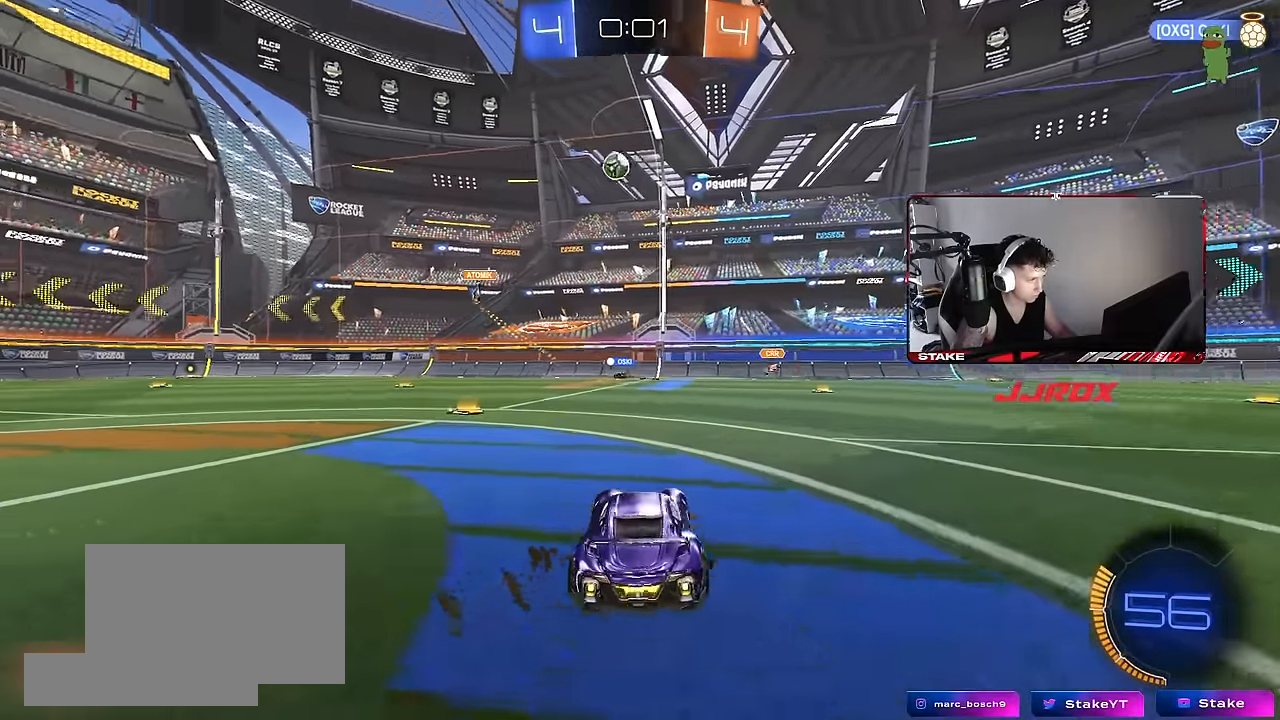
{"keys": ["d", "w"], "mouse": [], "events": [[384, "a", "up"], [467, "d", "down"]]}
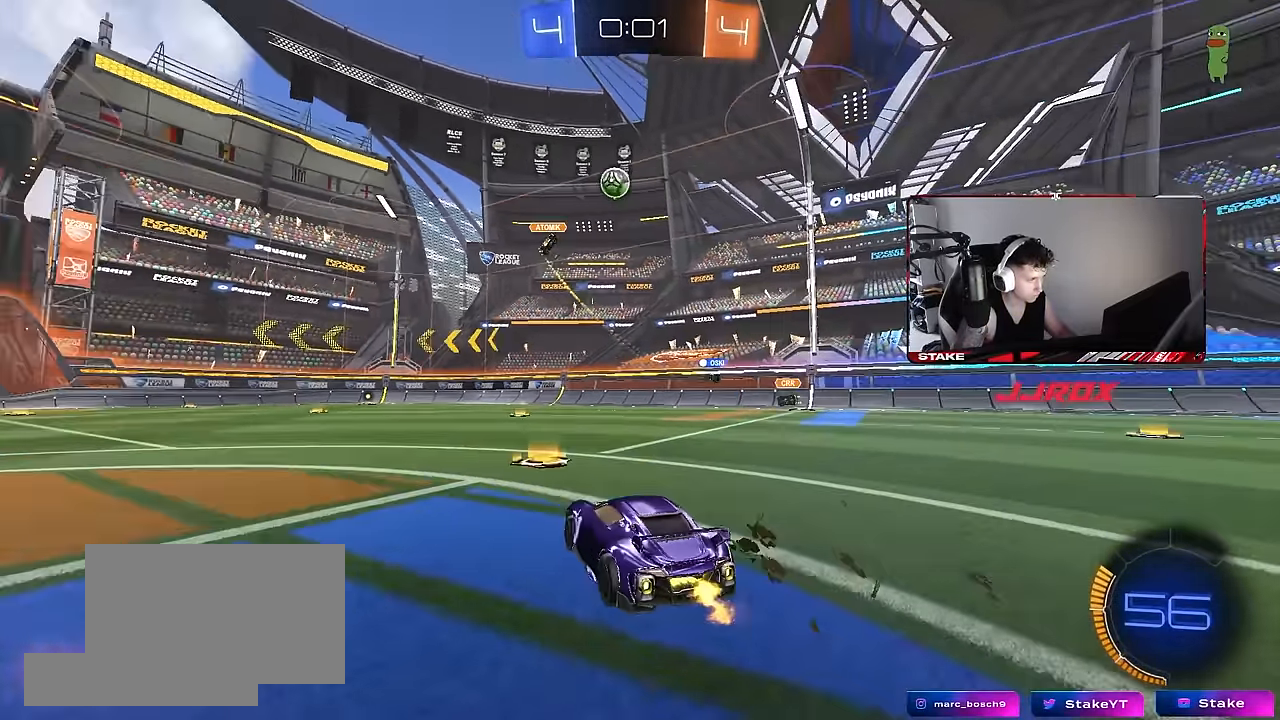
{"keys": ["w"], "mouse": [], "events": [[350, "d", "up"]]}
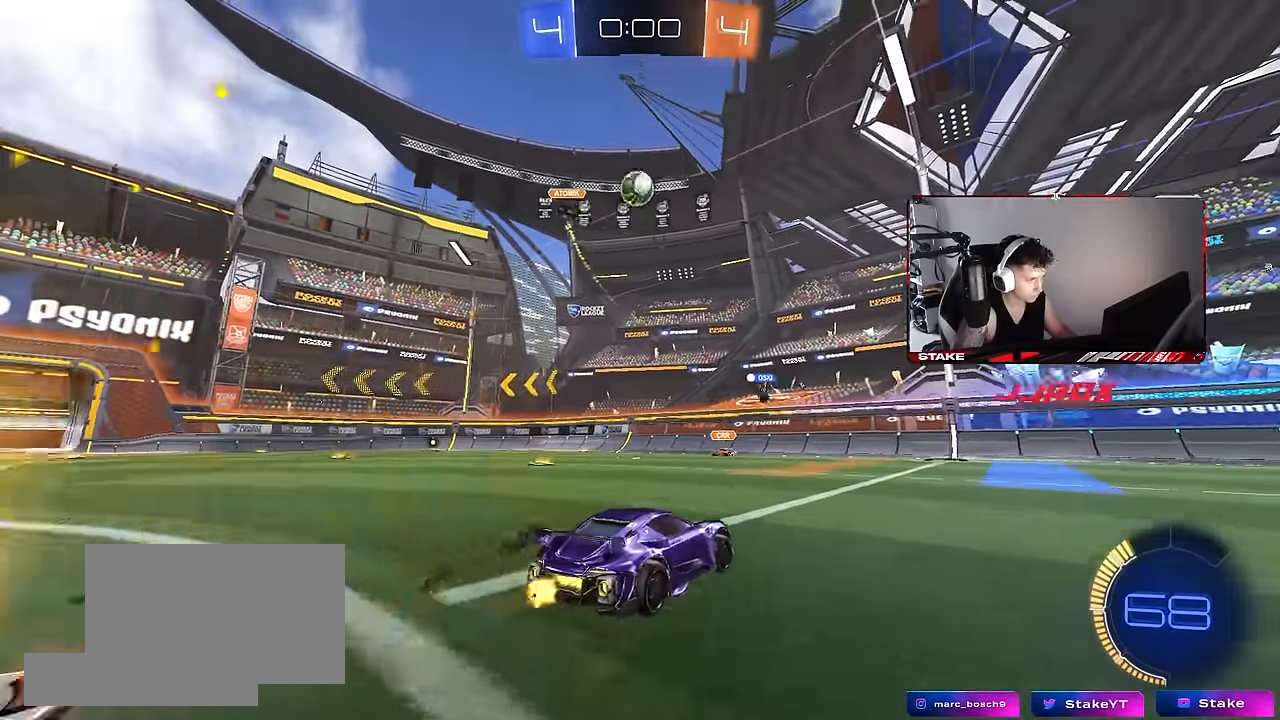
{"keys": ["d"], "mouse": [], "events": [[34, "d", "down"], [134, "a", "down"], [134, "d", "up"], [134, "w", "up"], [217, "a", "up"], [217, "d", "down"]]}
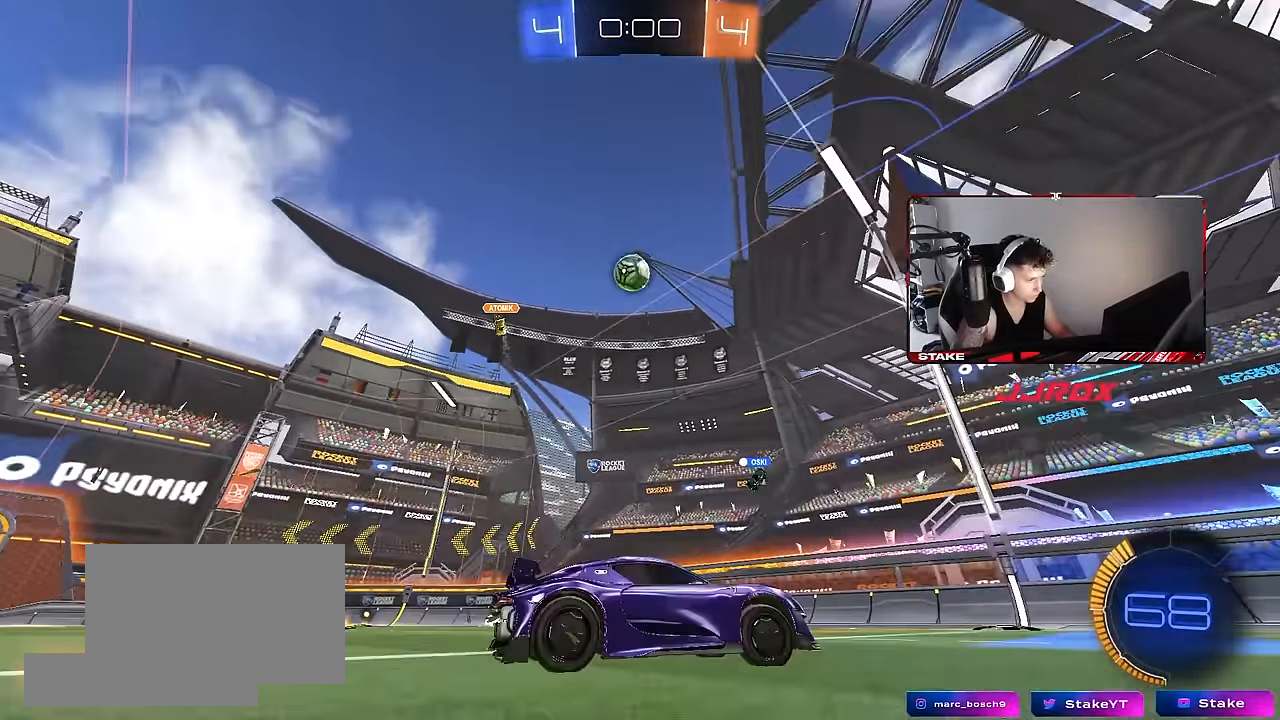
{"keys": ["a", "shift", "w"], "mouse": [], "events": [[100, "w", "down"], [334, "a", "down"], [334, "d", "up"], [434, "shift", "down"]]}
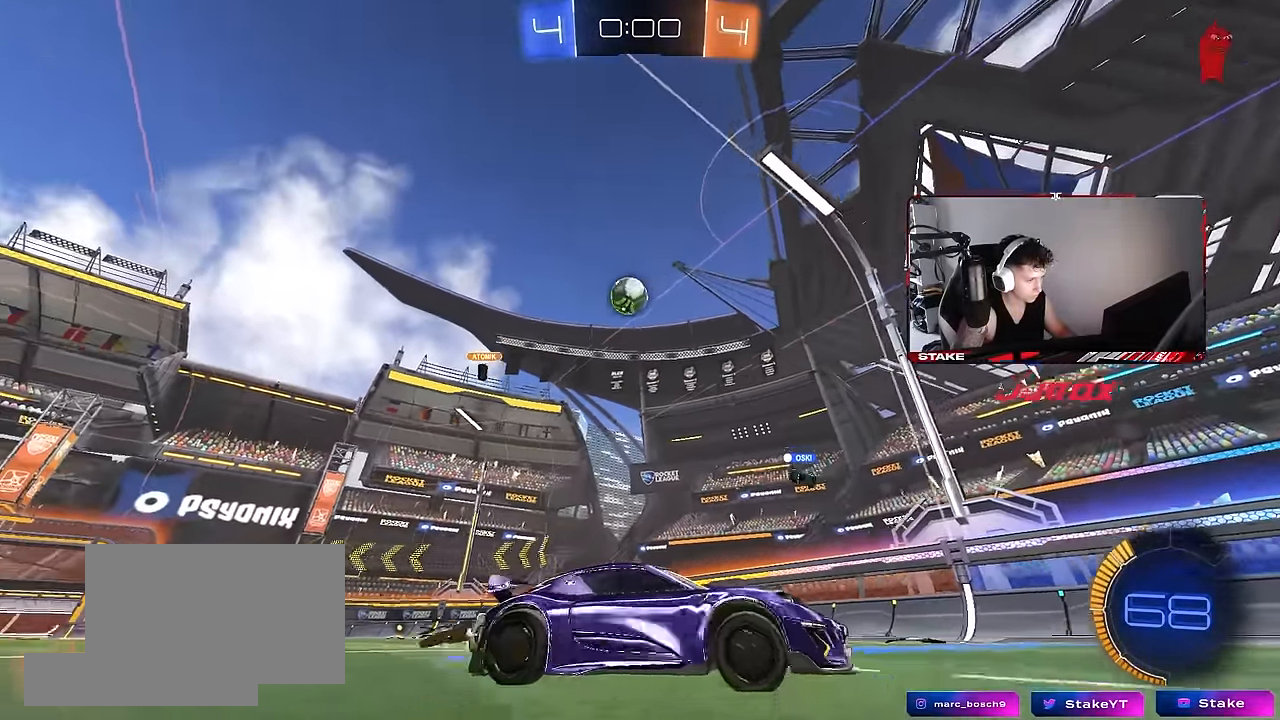
{"keys": [], "mouse": [], "events": [[67, "shift", "up"], [167, "a", "up"], [484, "w", "up"]]}
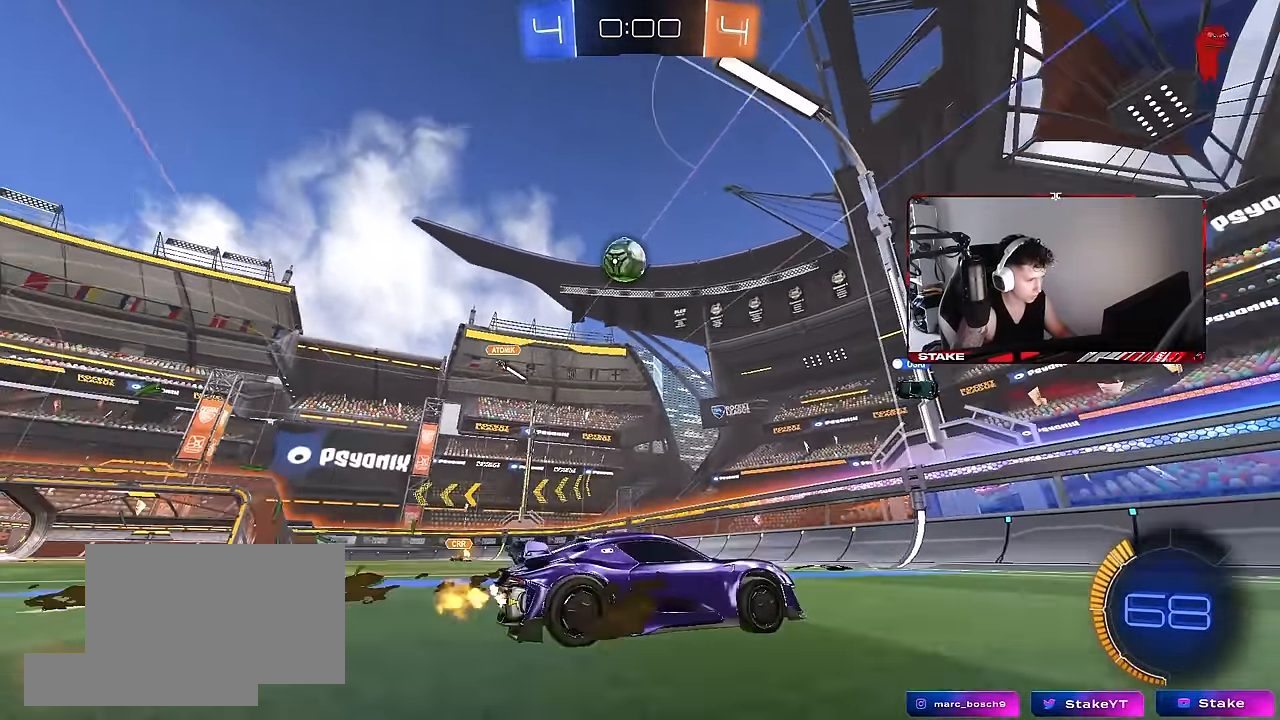
{"keys": ["a", "s"], "mouse": [], "events": [[84, "a", "down"], [134, "a", "up"], [217, "a", "down"], [417, "a", "up"], [467, "a", "down"], [500, "s", "down"]]}
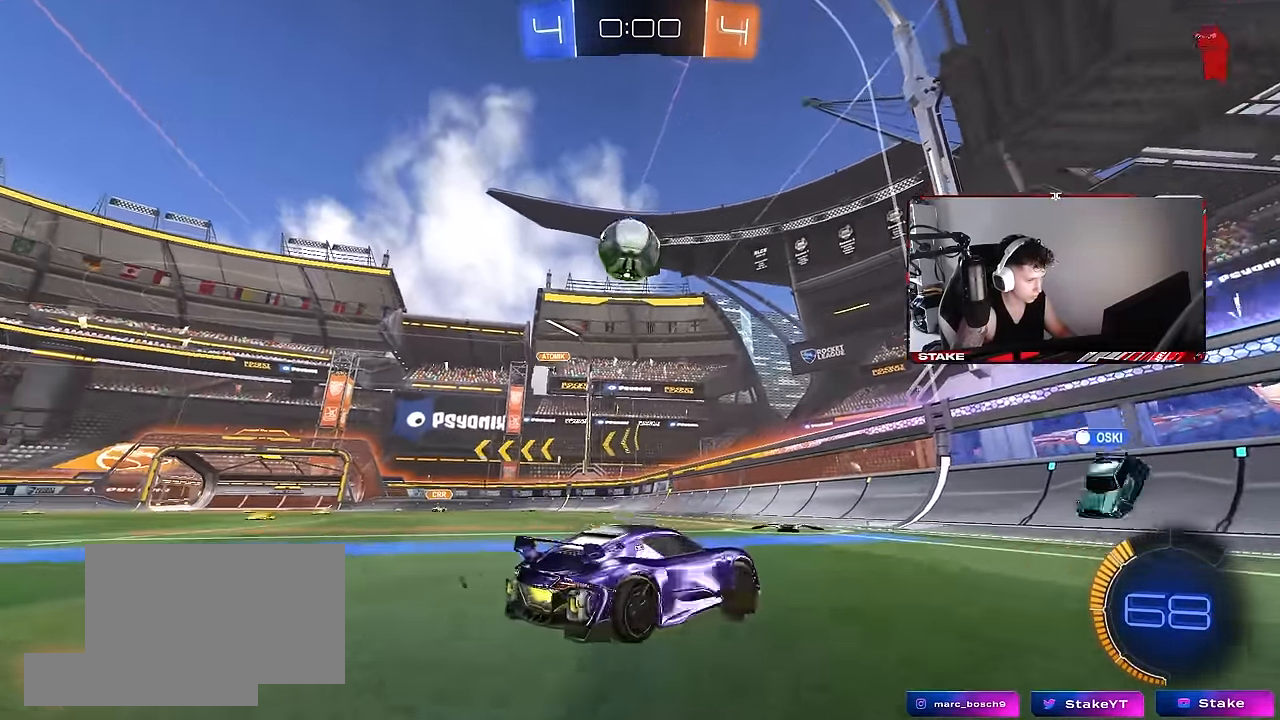
{"keys": ["a", "w"], "mouse": [], "events": [[150, "s", "up"], [284, "w", "down"]]}
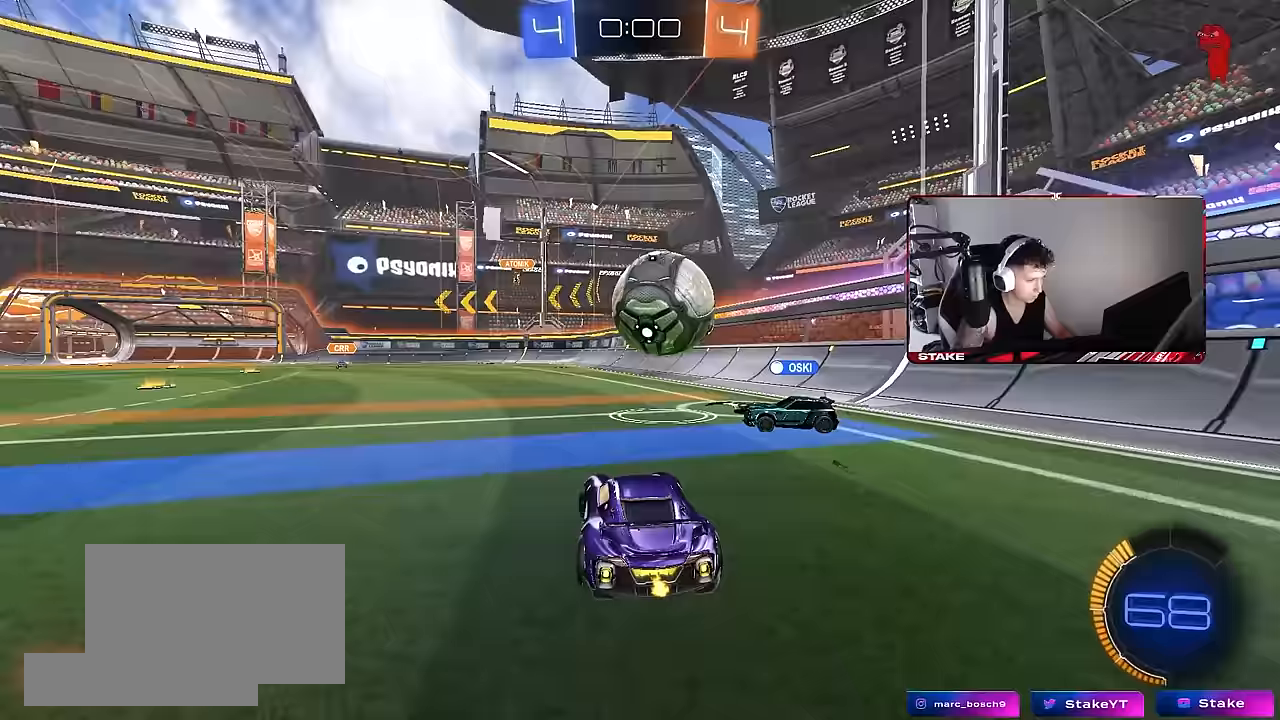
{"keys": ["a", "w"], "mouse": [], "events": []}
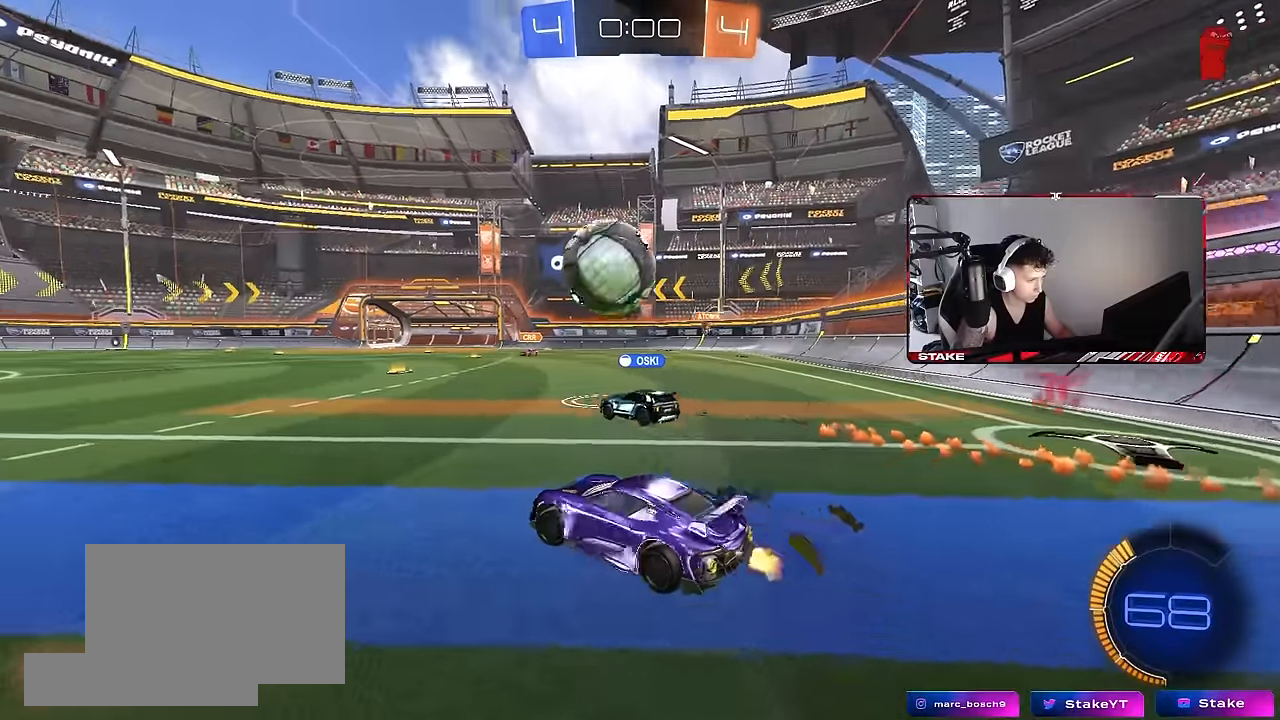
{"keys": ["w"], "mouse": [], "events": [[133, "a", "up"], [417, "d", "down"], [500, "d", "up"]]}
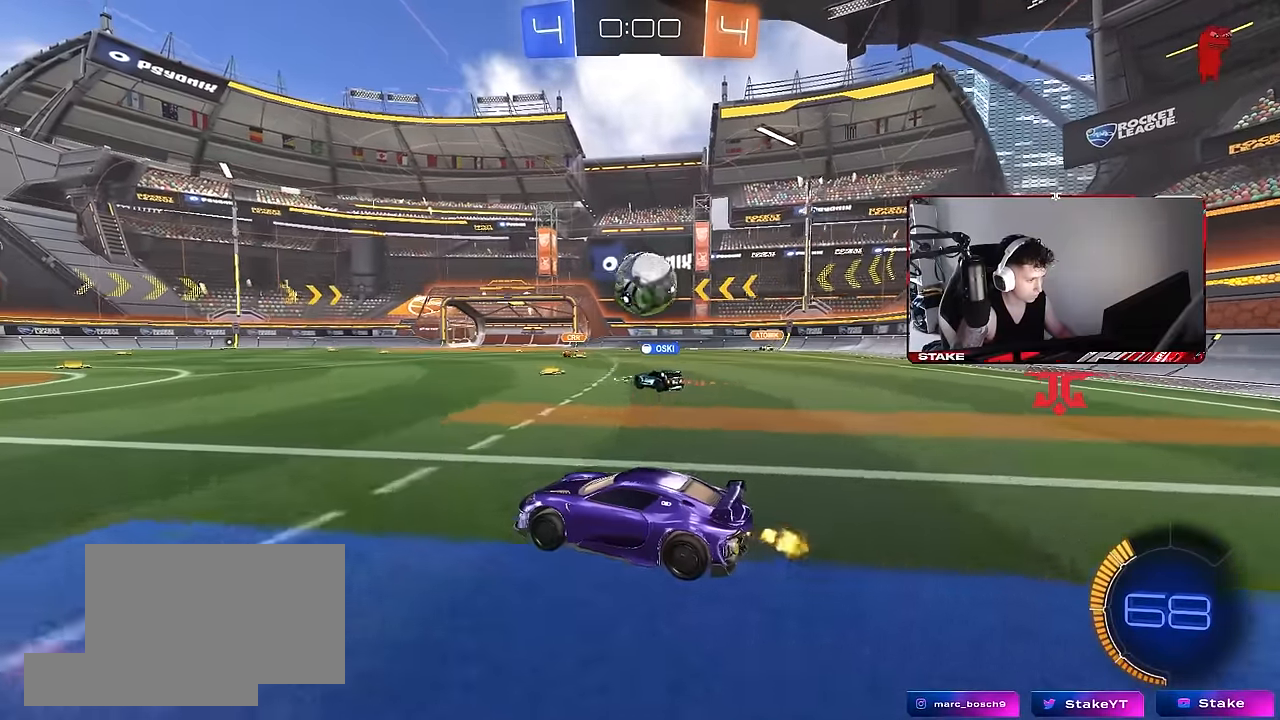
{"keys": ["w"], "mouse": [], "events": [[333, "d", "down"], [467, "d", "up"]]}
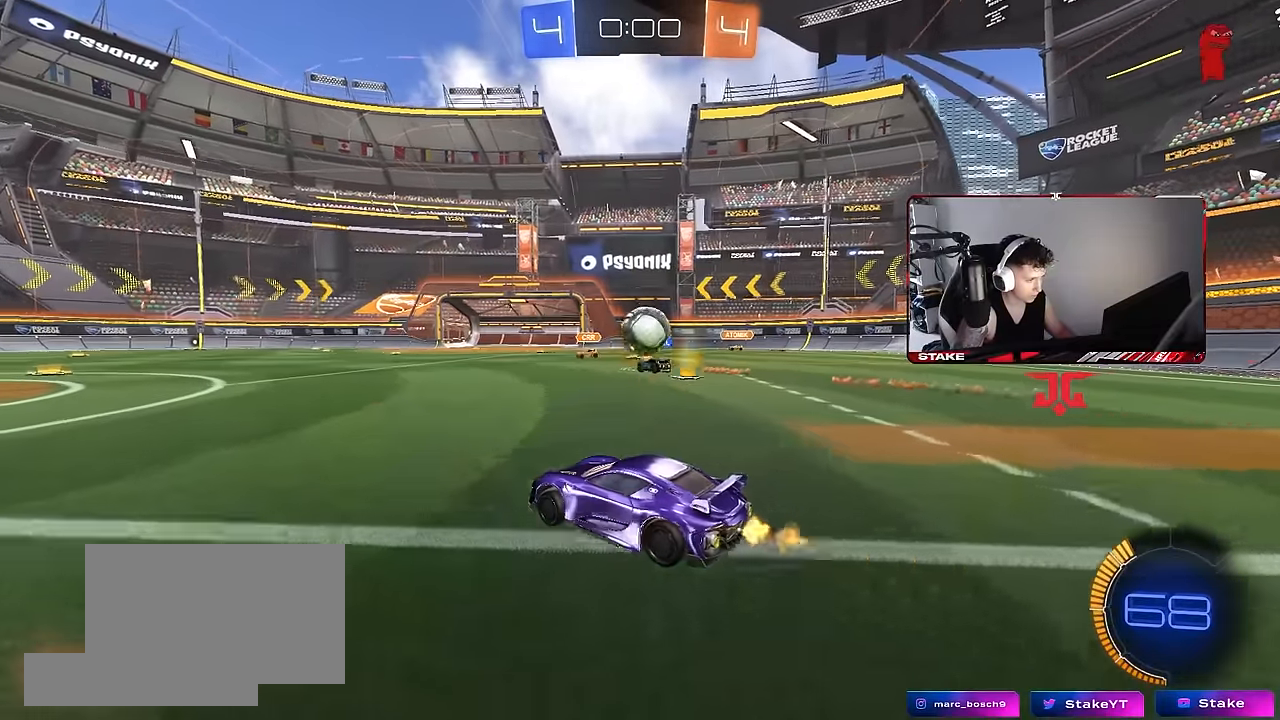
{"keys": ["w"], "mouse": [], "events": [[250, "d", "down"], [300, "d", "up"]]}
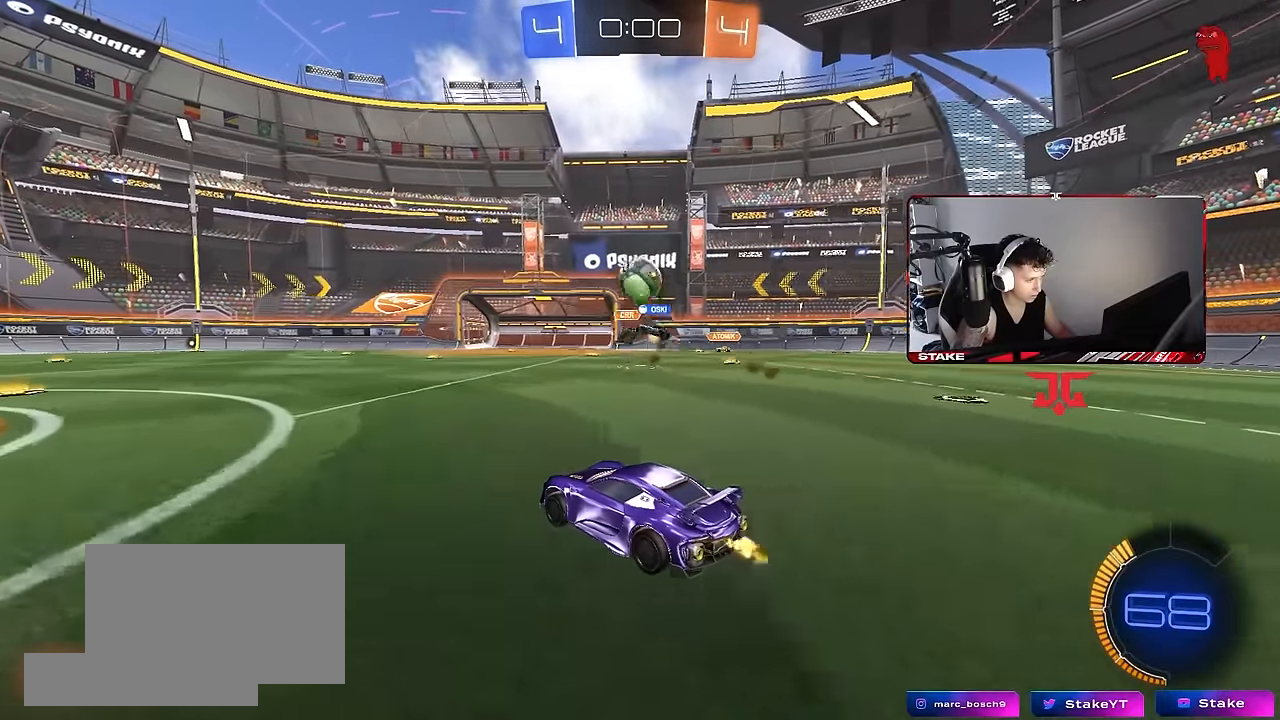
{"keys": ["d", "s"], "mouse": ["left", "right"], "events": [[183, "mouse_left", "down"], [217, "d", "down"], [367, "d", "up"], [417, "mouse_right", "down"], [417, "w", "up"], [450, "d", "down"], [500, "s", "down"]]}
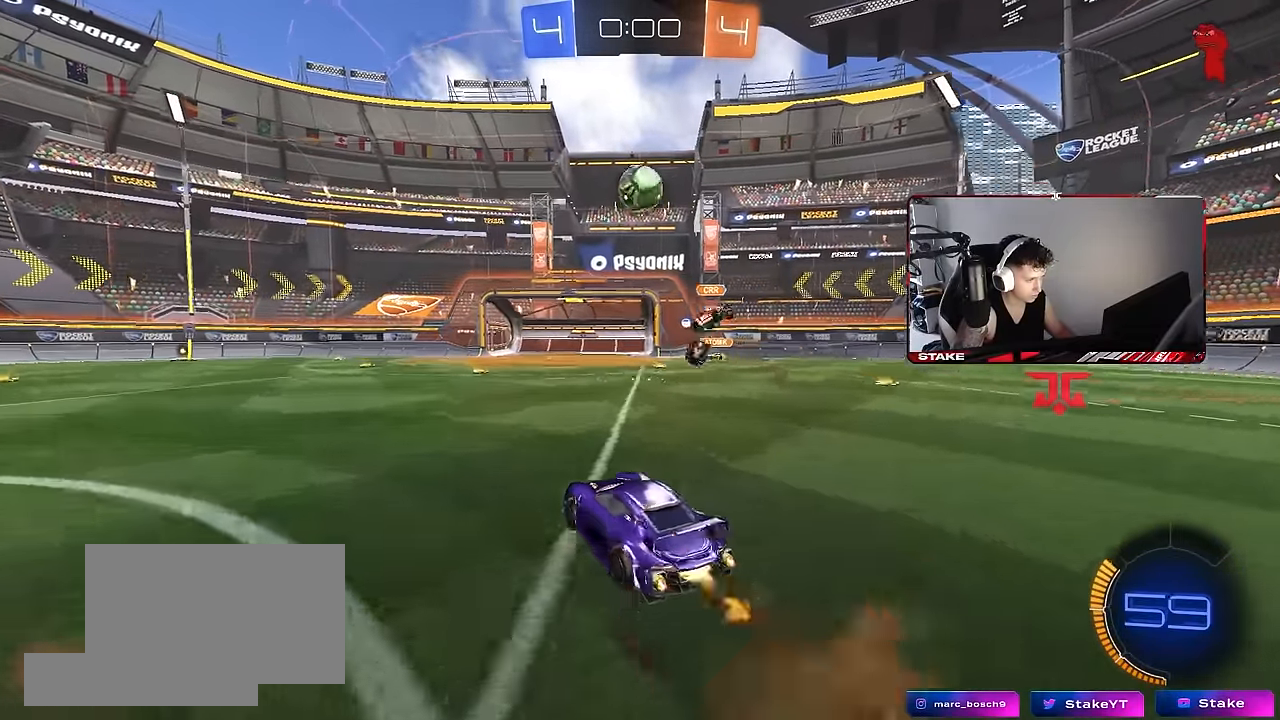
{"keys": ["d"], "mouse": ["left"], "events": [[100, "d", "up"], [100, "s", "up"], [200, "a", "down"], [200, "s", "down"], [200, "shift", "down"], [283, "shift", "up"], [333, "mouse_right", "up"], [333, "s", "up"], [383, "a", "up"], [433, "d", "down"]]}
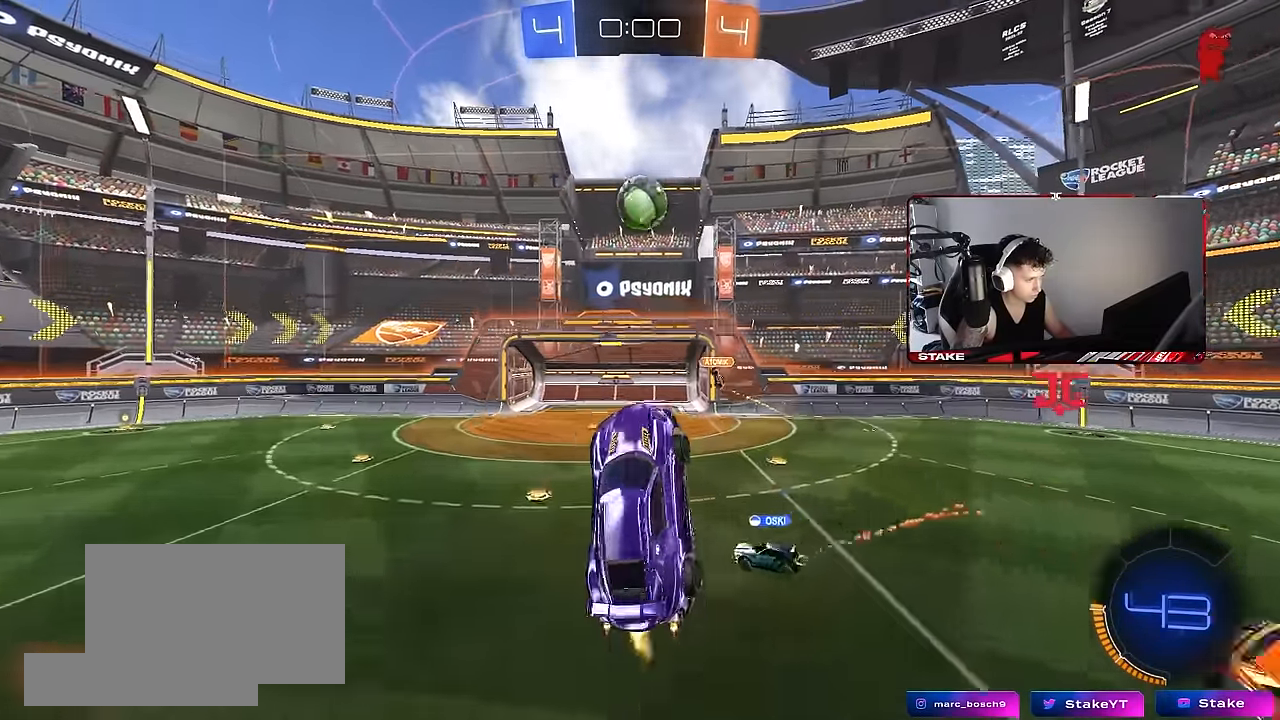
{"keys": [], "mouse": ["left"], "events": [[17, "d", "up"], [17, "w", "down"], [67, "w", "up"], [117, "a", "down"], [350, "a", "up"], [450, "a", "down"], [483, "a", "up"]]}
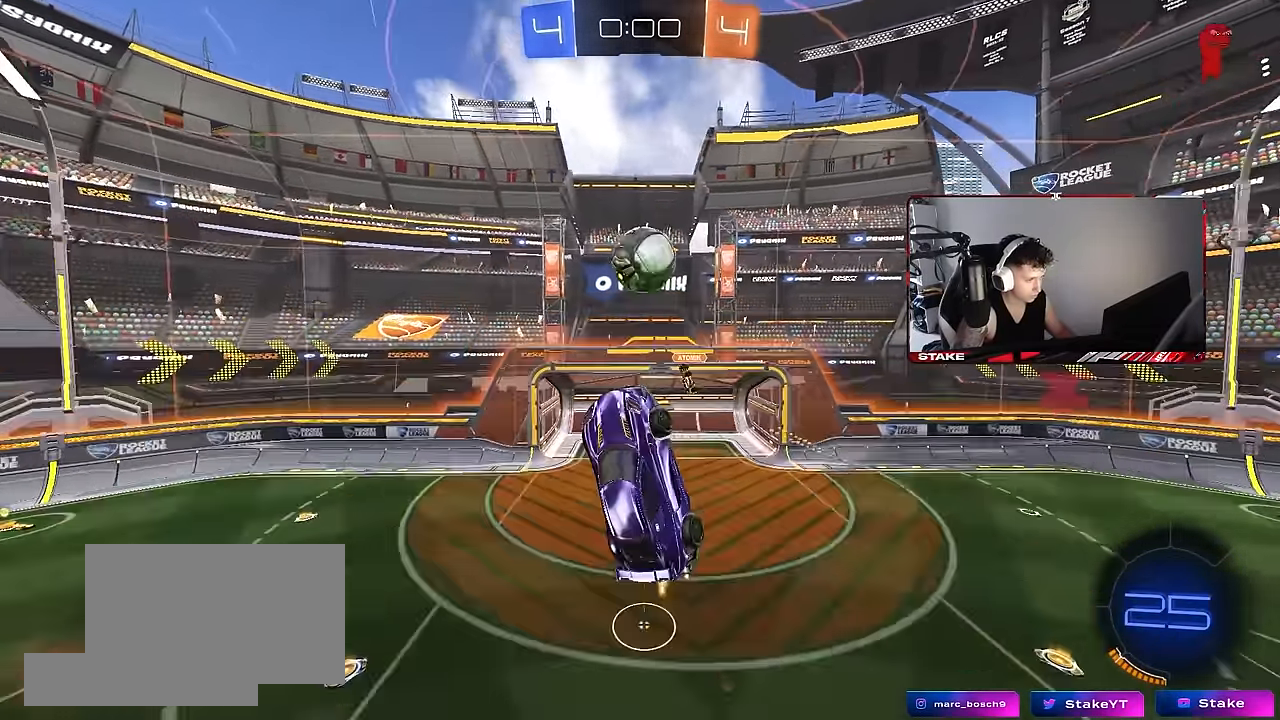
{"keys": ["a", "shift"], "mouse": [], "events": [[33, "d", "down"], [83, "w", "down"], [217, "a", "down"], [267, "a", "up"], [267, "d", "up"], [317, "a", "down"], [417, "mouse_left", "up"], [417, "w", "up"], [500, "shift", "down"]]}